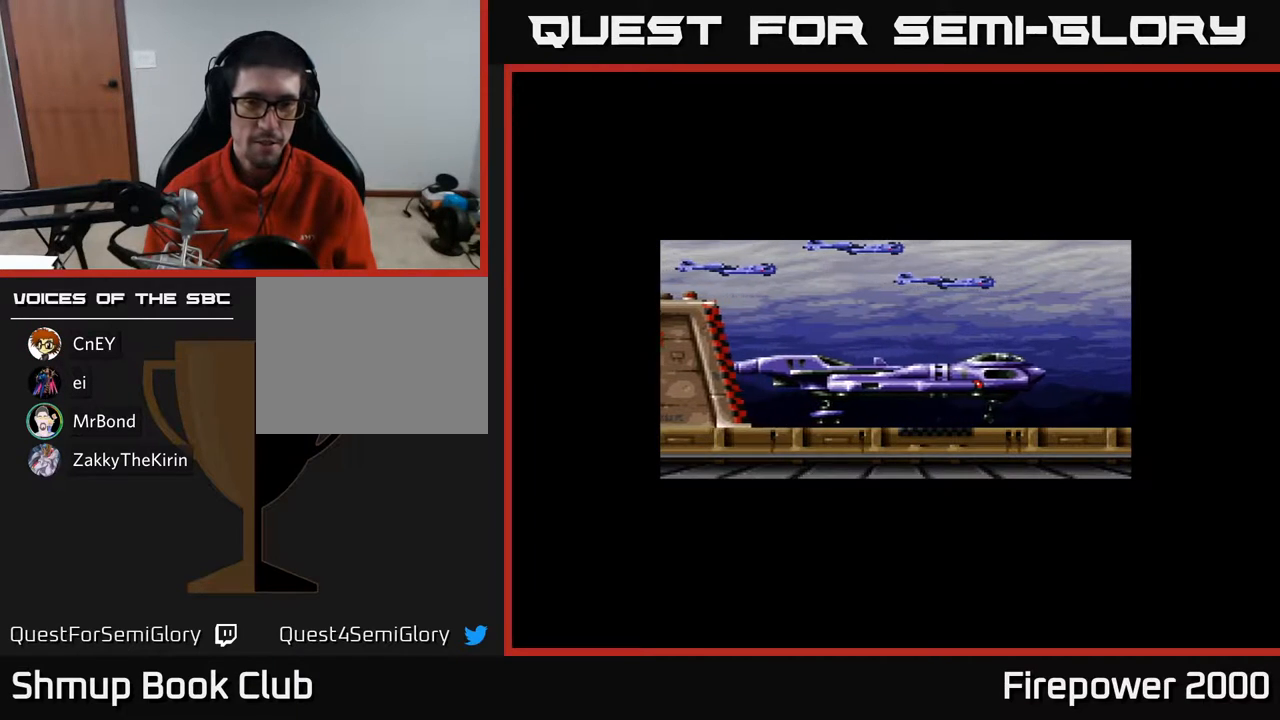
Gameplay with a controller (Xbox layout); each line is a JSON object with the inputs held at the frame after it. "events" lists button and stick changes between this image and that frame as [ms after this image, input, new state], when the widget could be followed in between. Not read: left_stick right_stick.
{"buttons": ["START"], "events": [[267, "START", "down"]]}
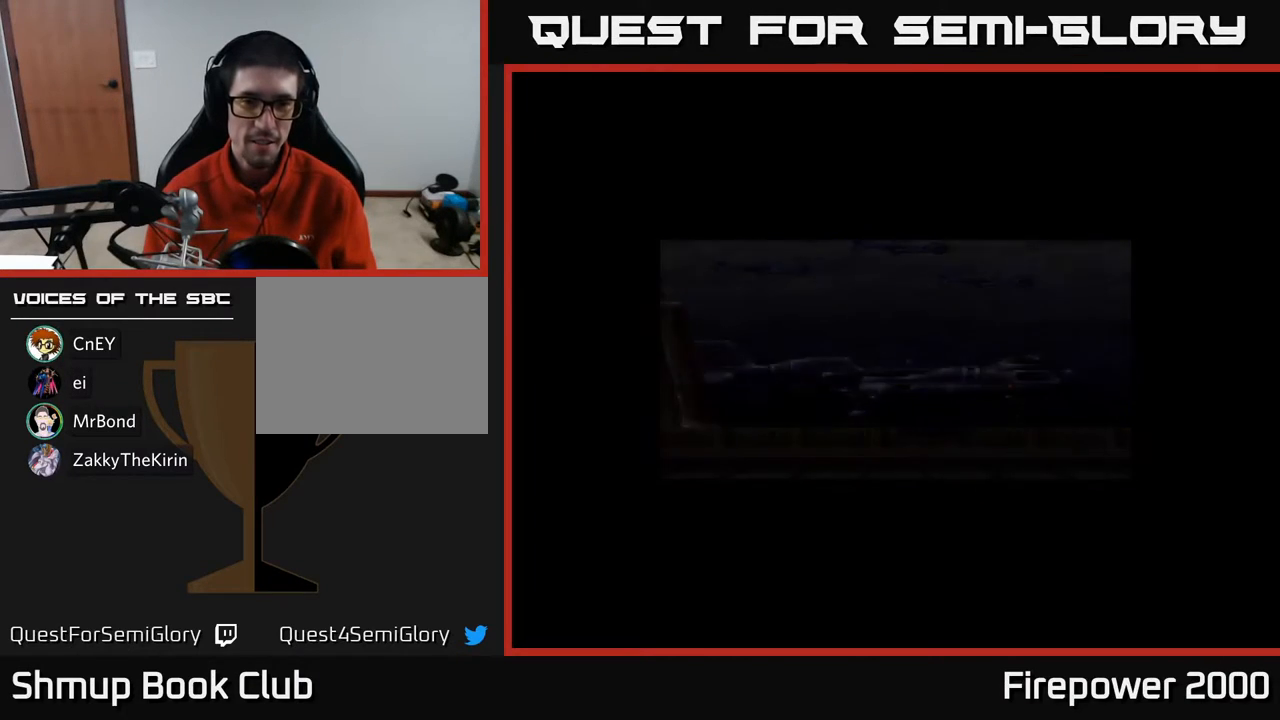
{"buttons": [], "events": [[17, "START", "up"]]}
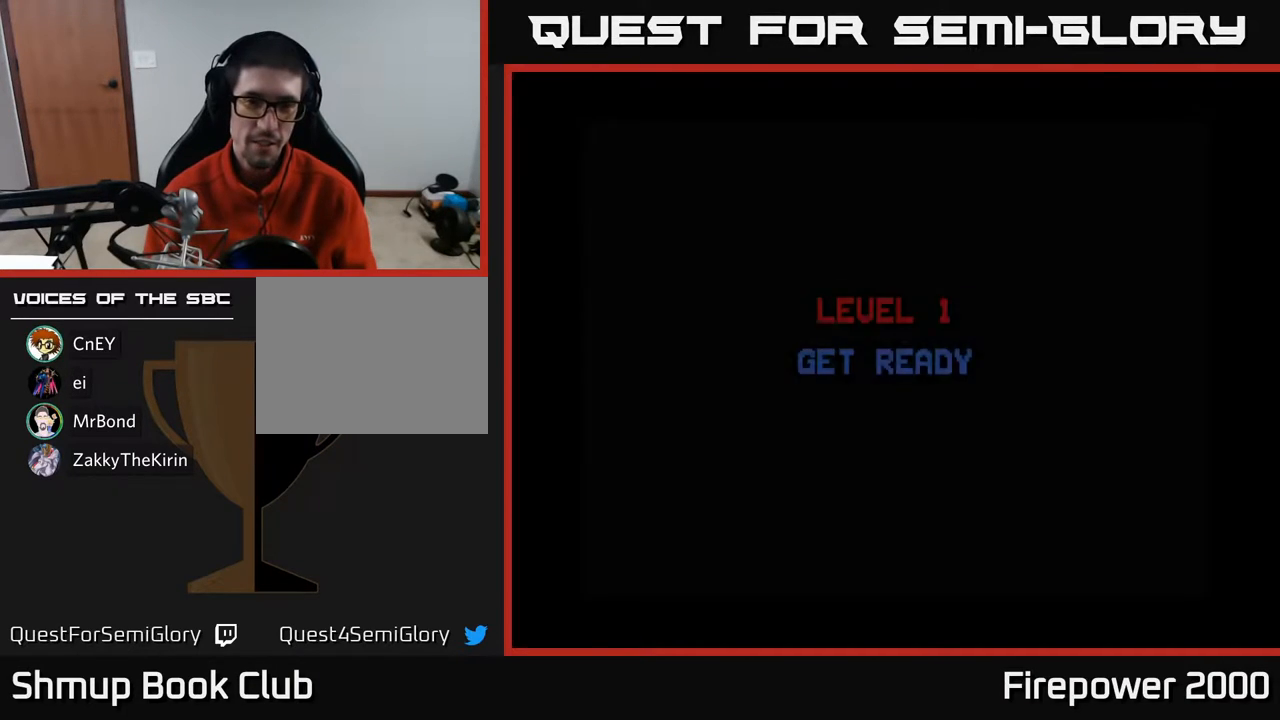
{"buttons": ["START"], "events": [[500, "START", "down"]]}
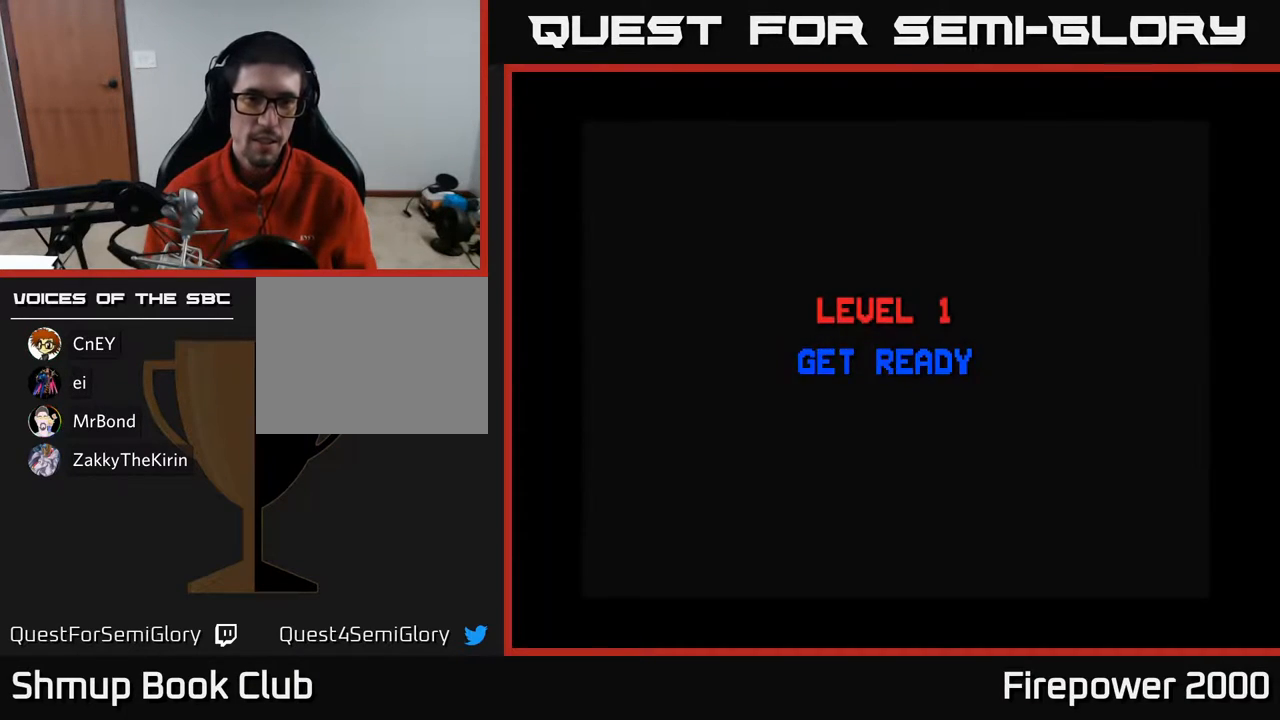
{"buttons": [], "events": [[183, "START", "up"]]}
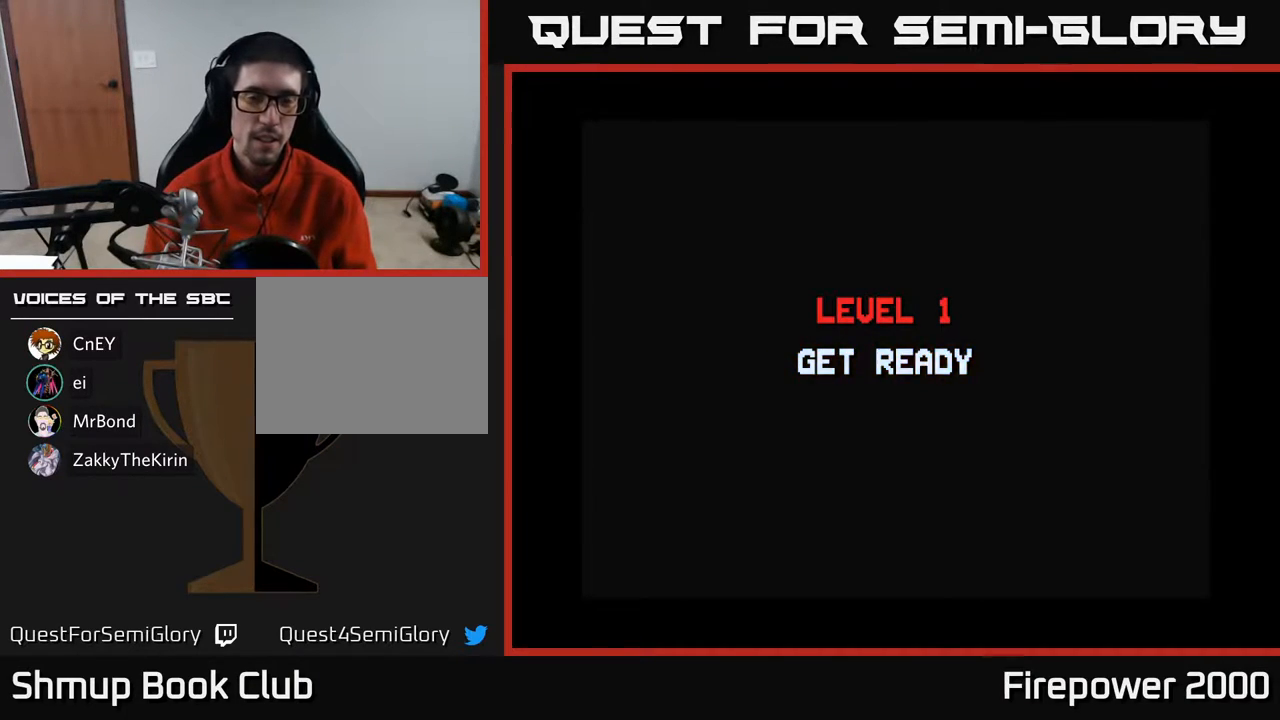
{"buttons": ["A"], "events": [[33, "A", "down"], [283, "A", "up"], [400, "A", "down"]]}
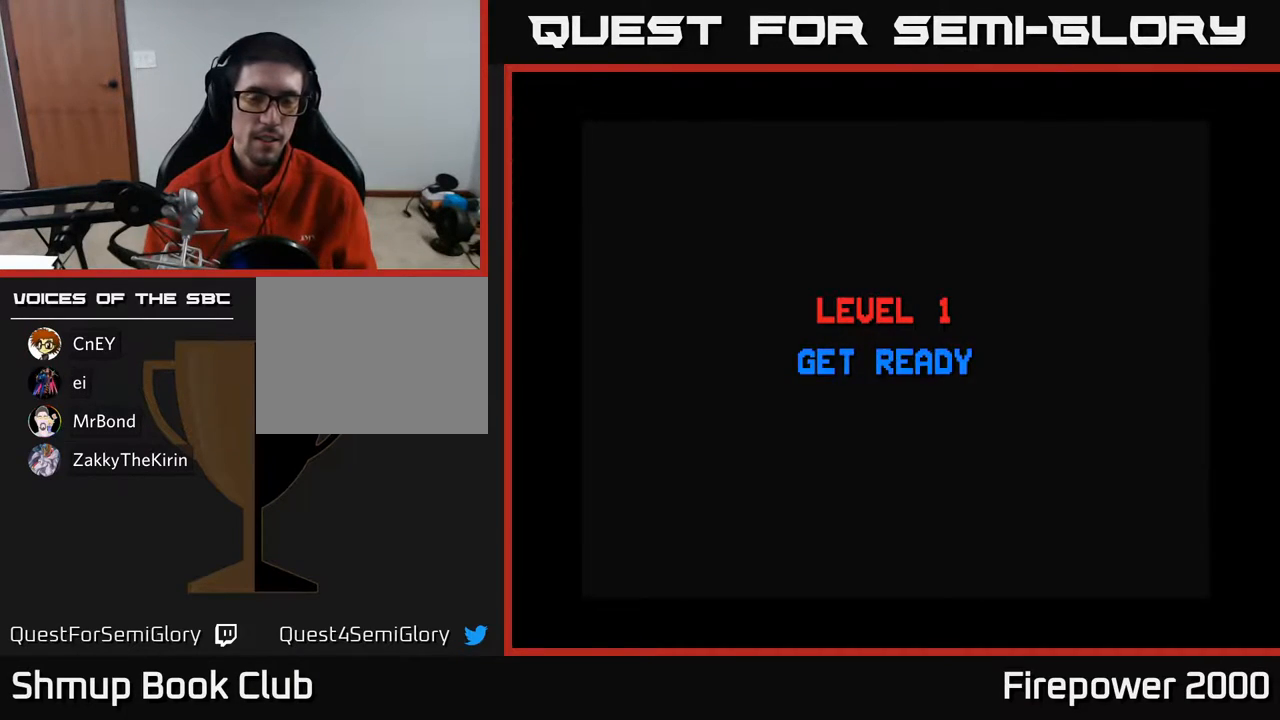
{"buttons": ["X"], "events": [[50, "A", "up"], [117, "A", "down"], [250, "A", "up"], [350, "A", "down"], [433, "X", "down"], [483, "A", "up"]]}
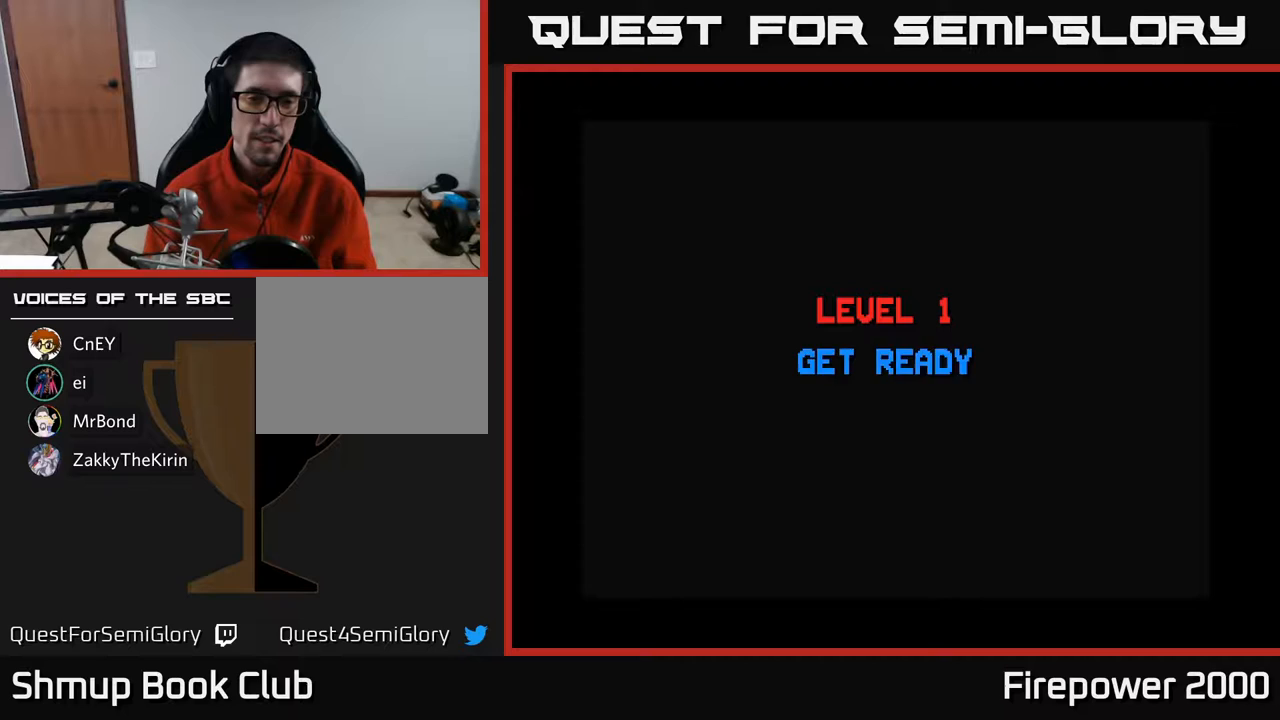
{"buttons": [], "events": [[117, "X", "up"]]}
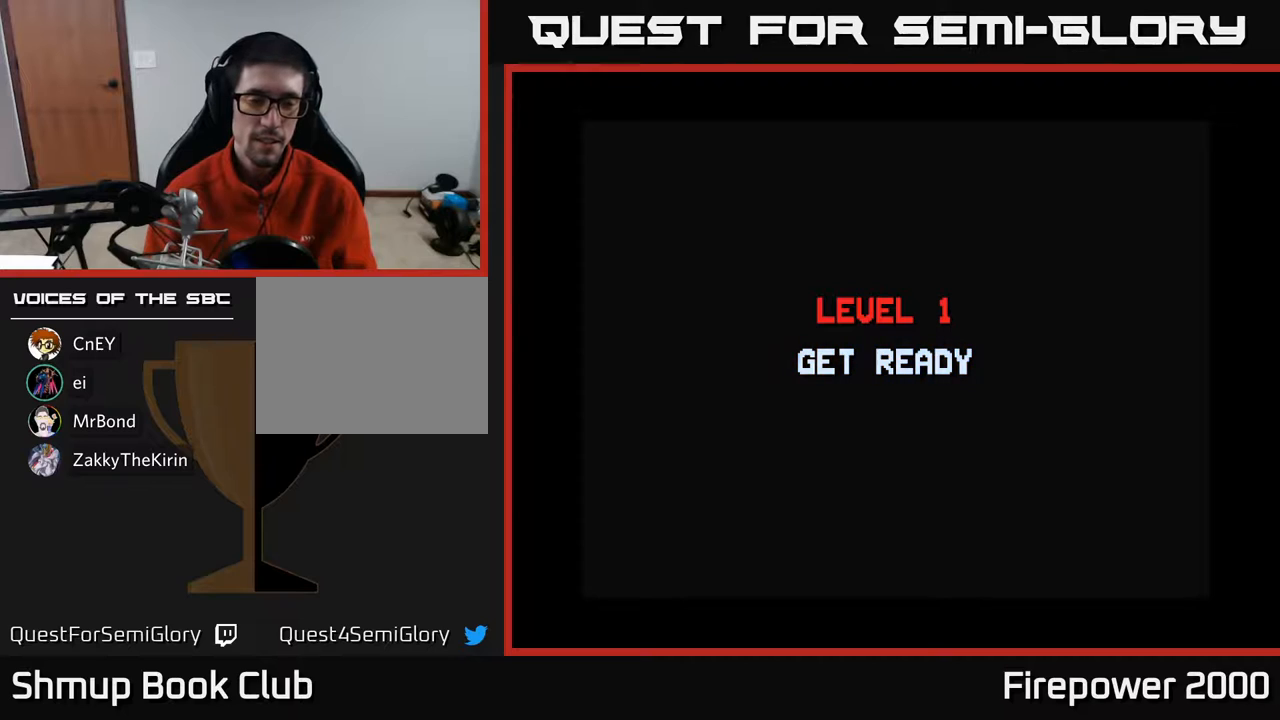
{"buttons": [], "events": []}
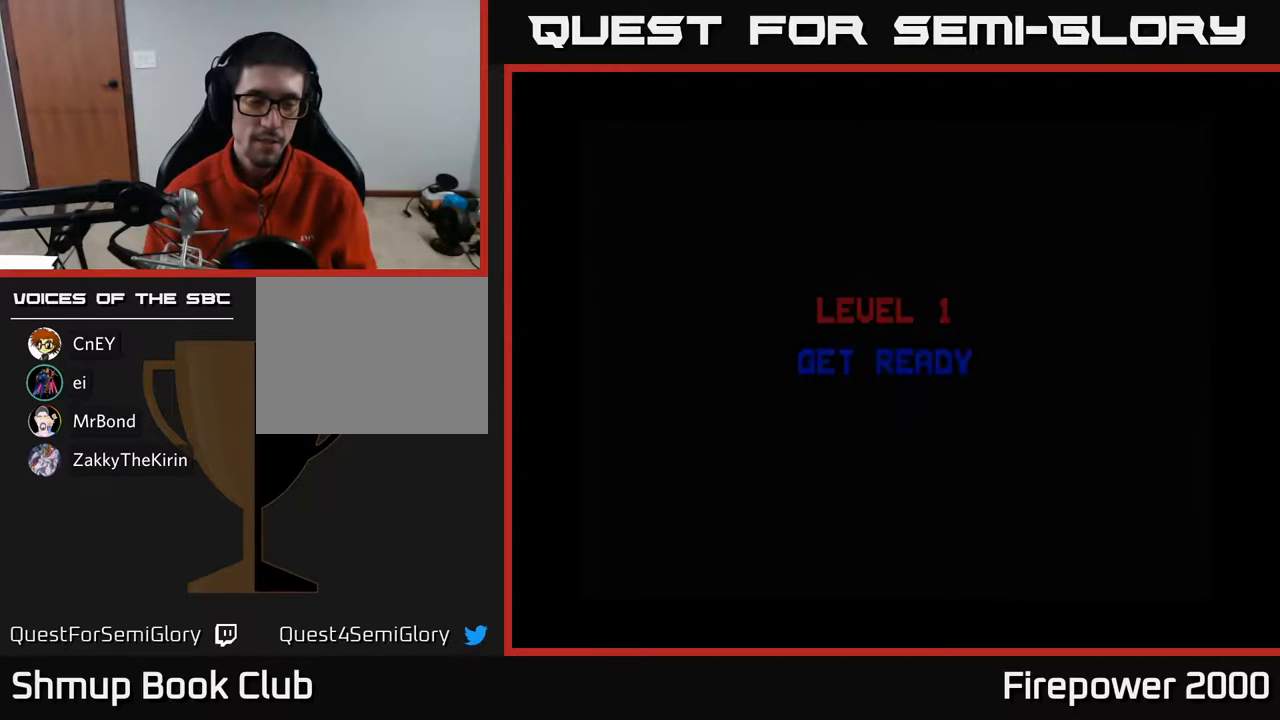
{"buttons": [], "events": []}
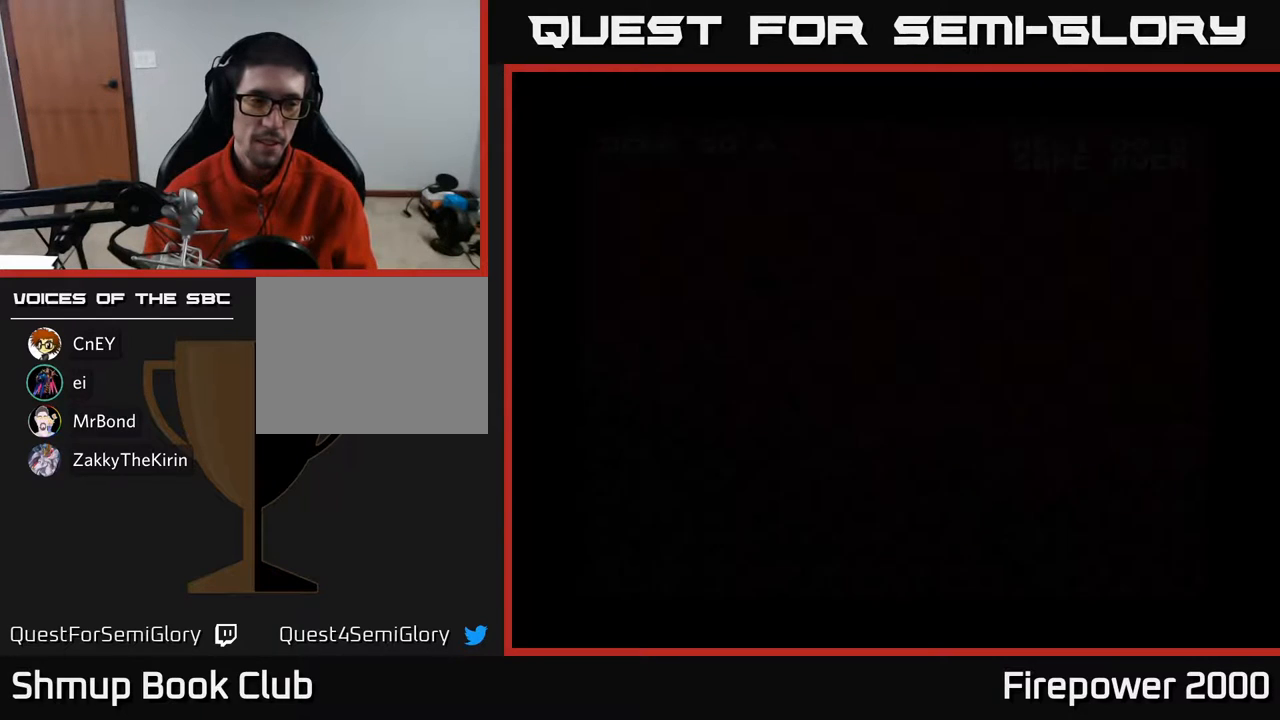
{"buttons": [], "events": []}
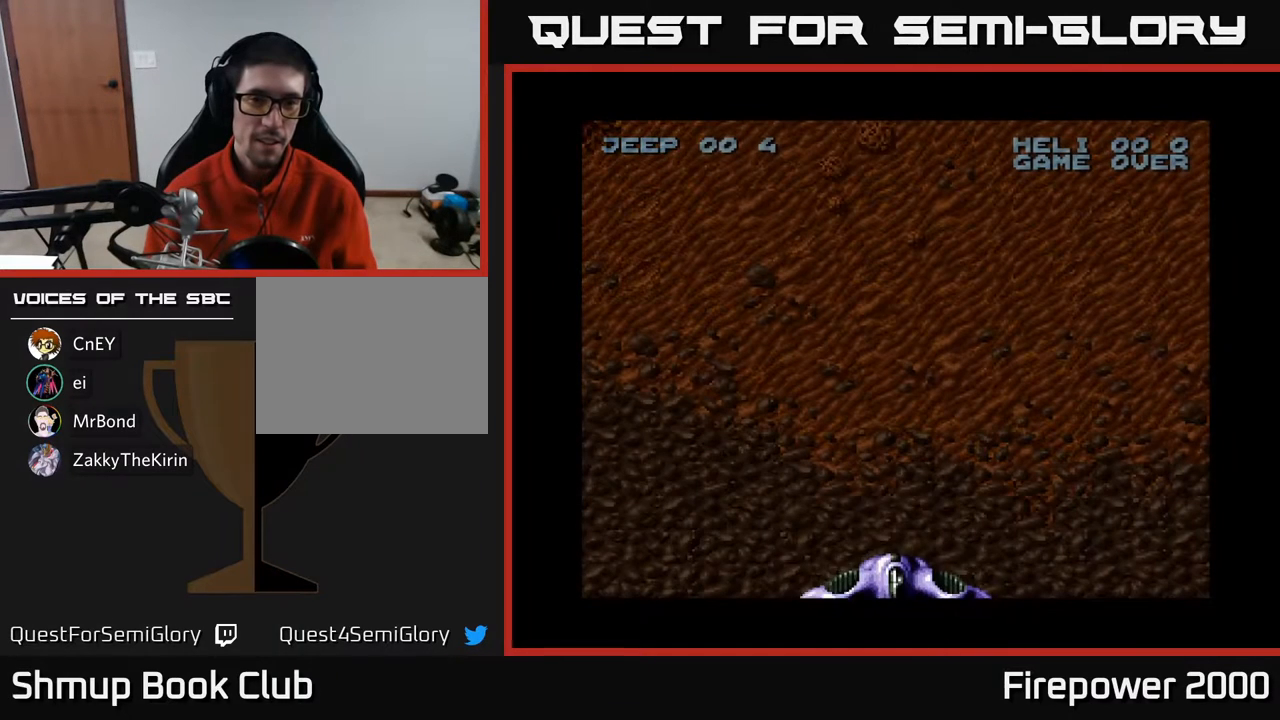
{"buttons": [], "events": [[233, "DPAD_RIGHT", "down"], [333, "DPAD_RIGHT", "up"]]}
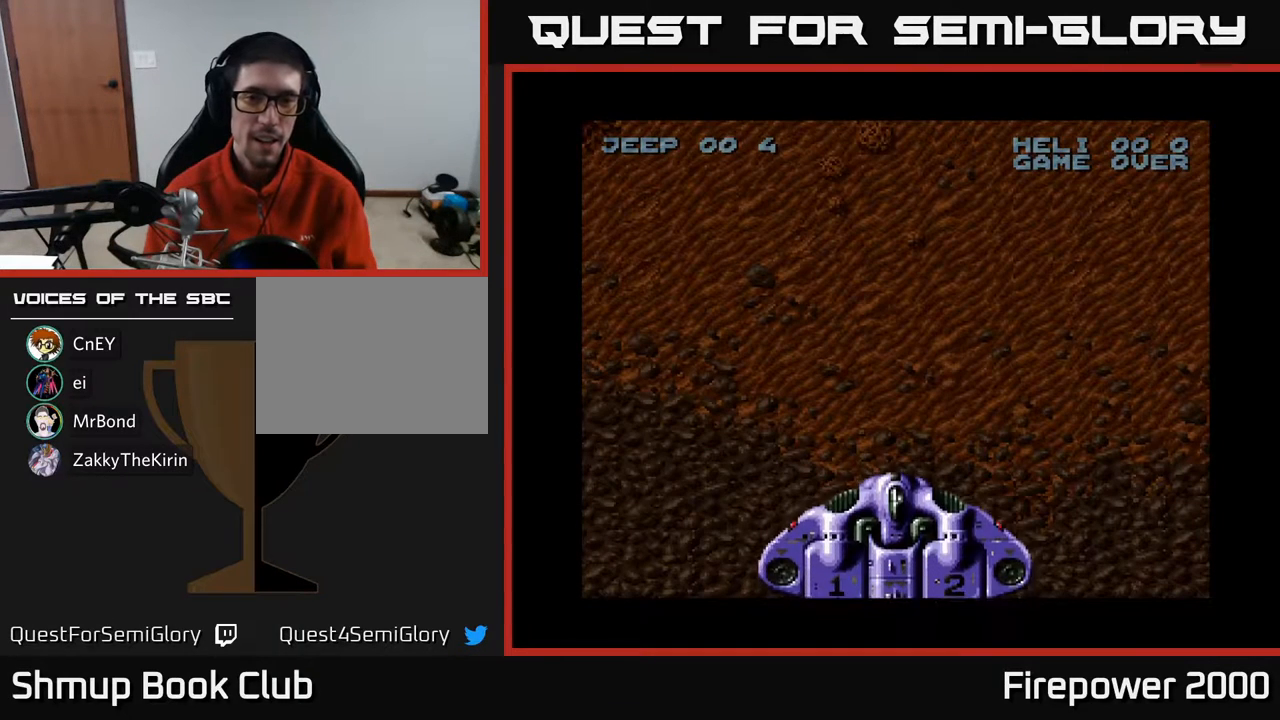
{"buttons": ["DPAD_UP"], "events": [[283, "DPAD_UP", "down"]]}
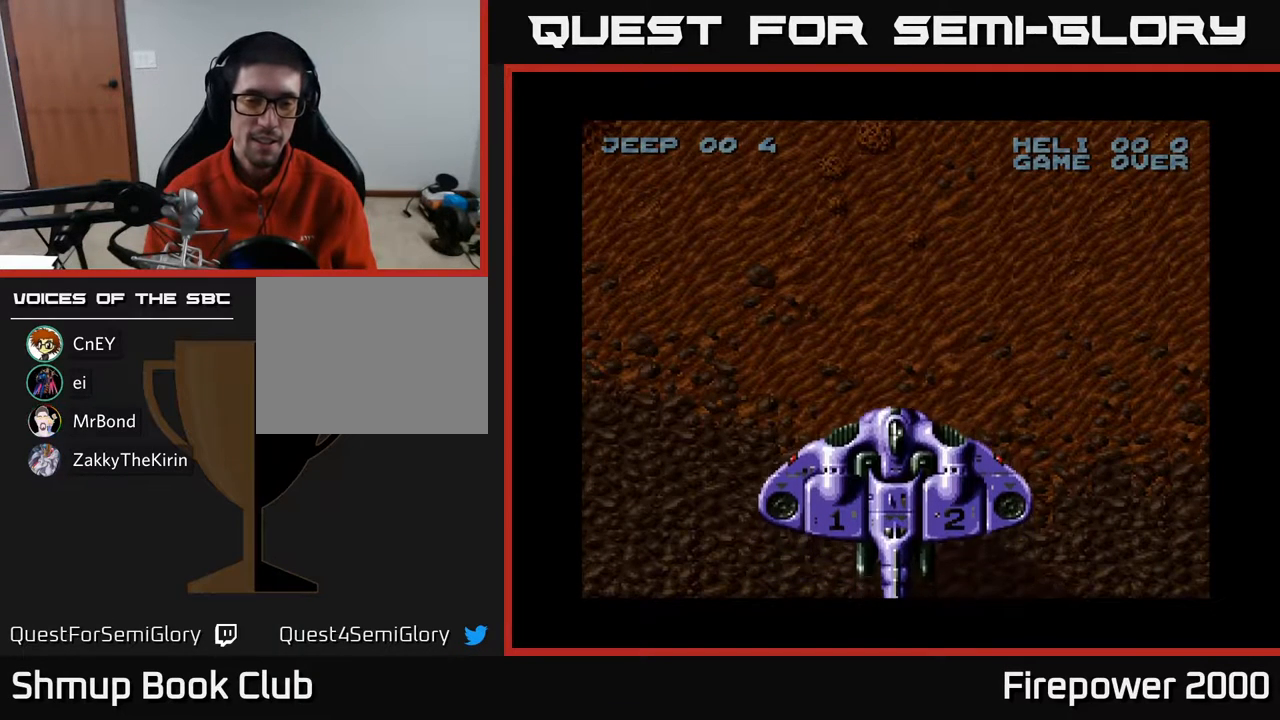
{"buttons": [], "events": [[50, "DPAD_UP", "up"]]}
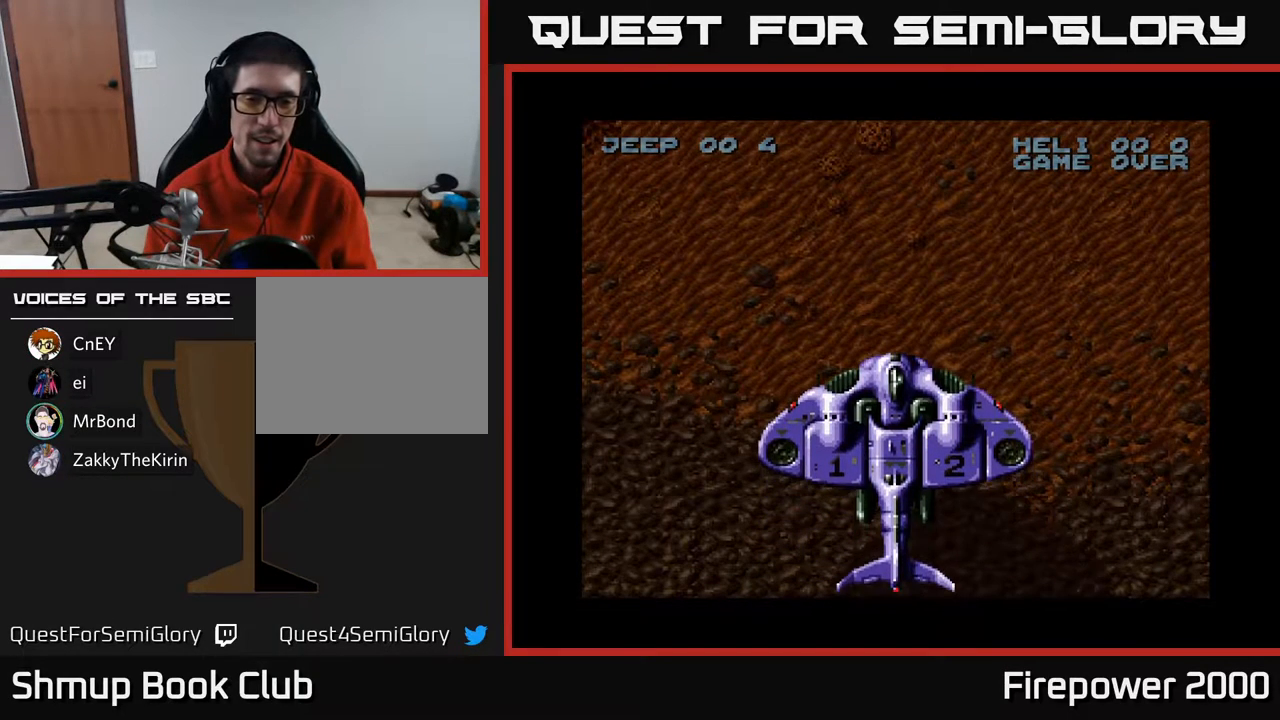
{"buttons": ["DPAD_UP"], "events": [[500, "DPAD_UP", "down"]]}
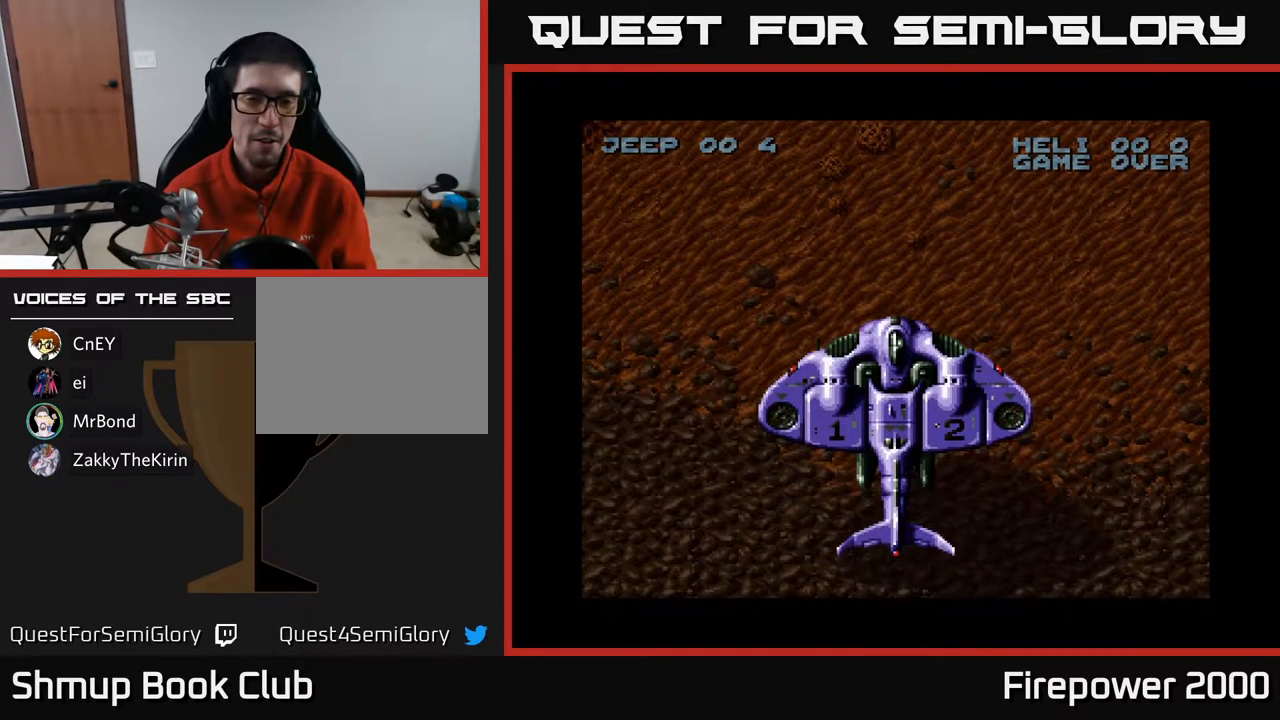
{"buttons": [], "events": [[183, "DPAD_UP", "up"]]}
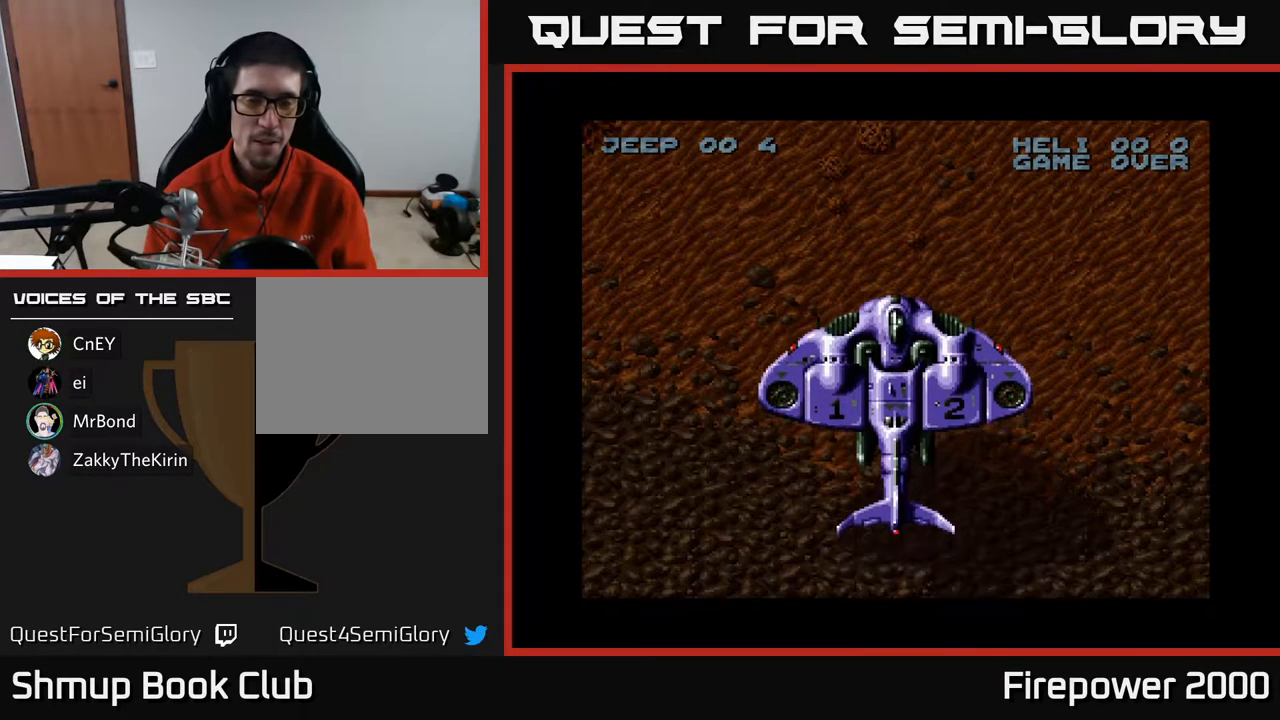
{"buttons": [], "events": []}
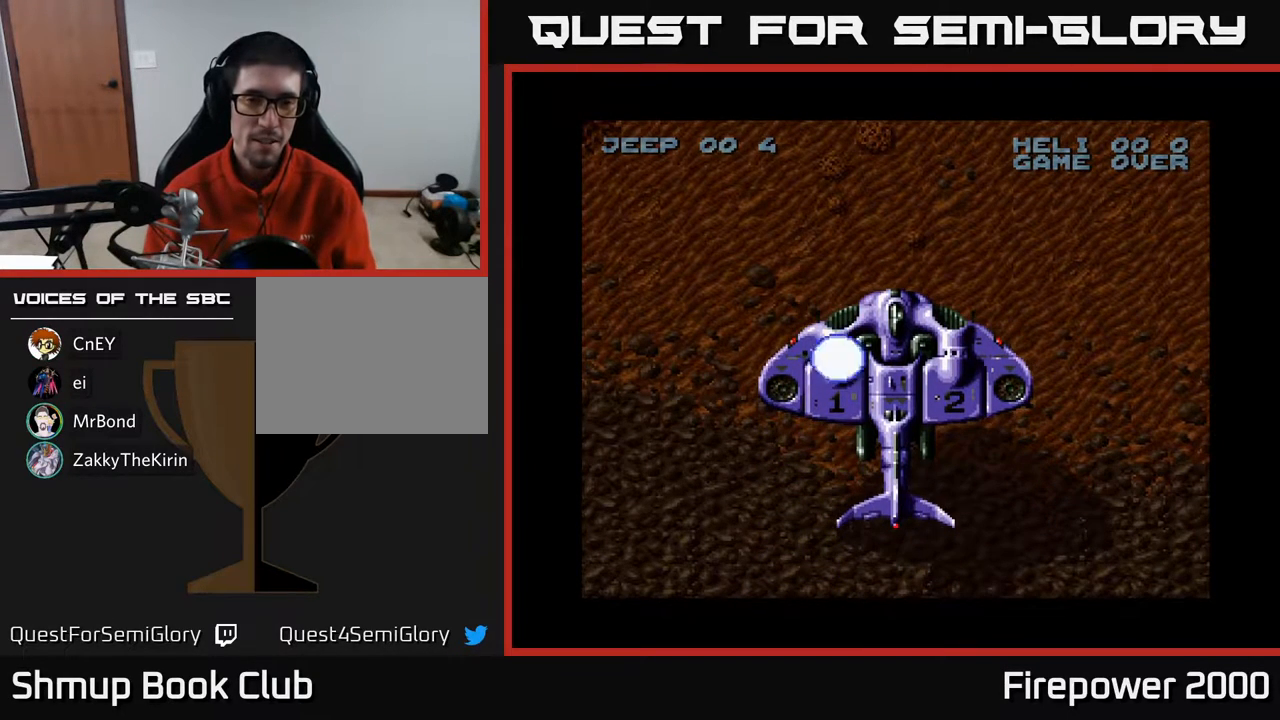
{"buttons": [], "events": [[17, "DPAD_UP", "down"], [50, "DPAD_LEFT", "down"], [150, "DPAD_UP", "up"], [200, "DPAD_LEFT", "up"]]}
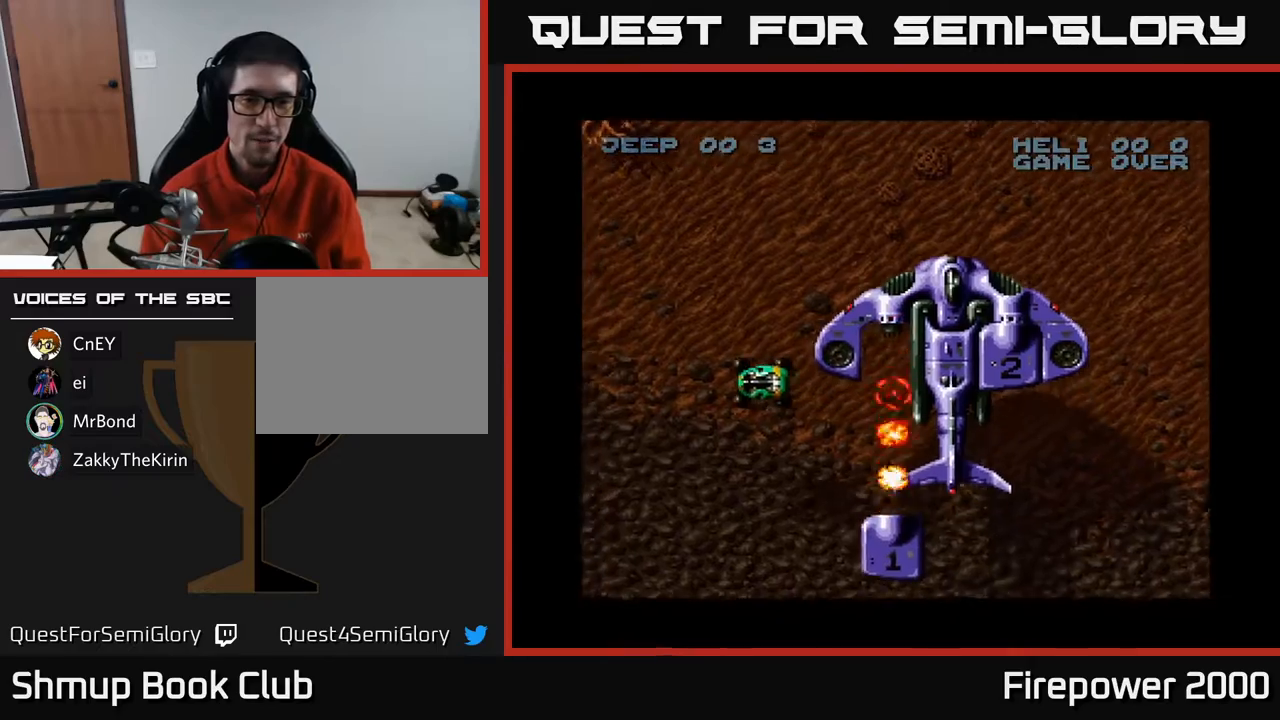
{"buttons": ["X"], "events": [[167, "X", "down"], [333, "DPAD_RIGHT", "down"], [450, "DPAD_RIGHT", "up"]]}
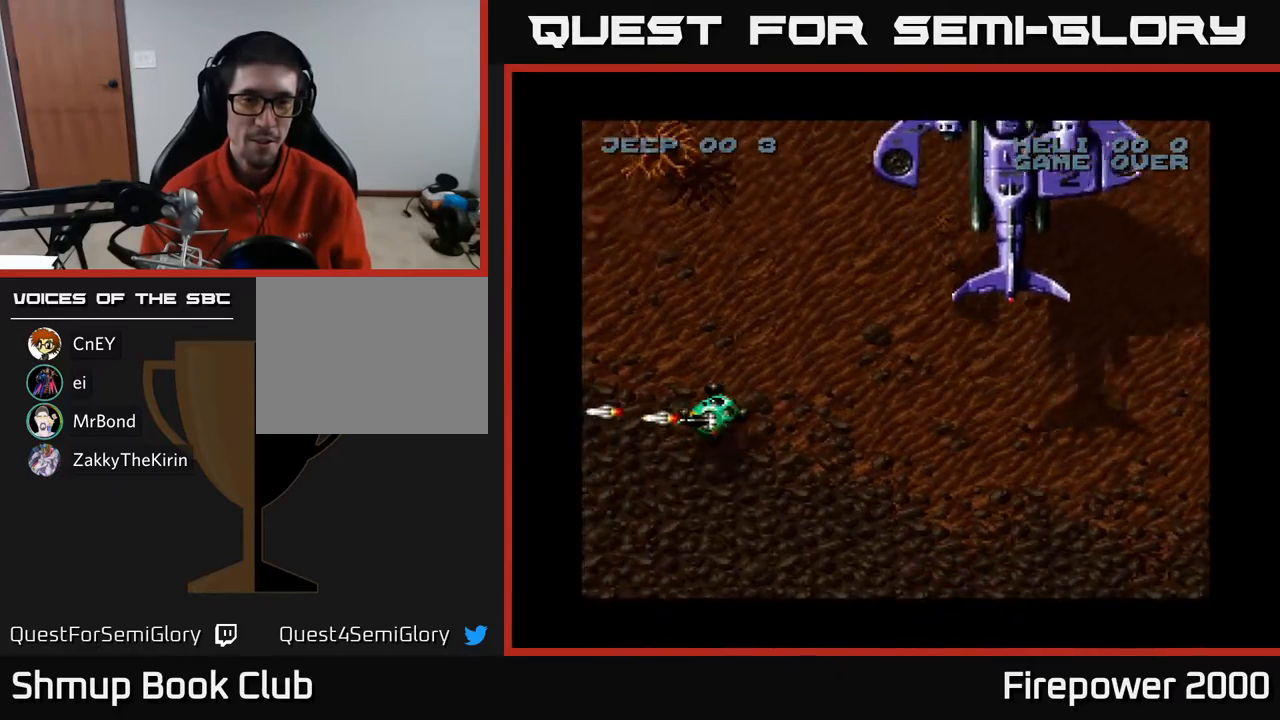
{"buttons": ["X", "DPAD_DOWN", "DPAD_RIGHT"], "events": [[17, "DPAD_UP", "down"], [17, "X", "up"], [133, "X", "down"], [183, "DPAD_UP", "up"], [217, "DPAD_RIGHT", "down"], [267, "DPAD_DOWN", "down"]]}
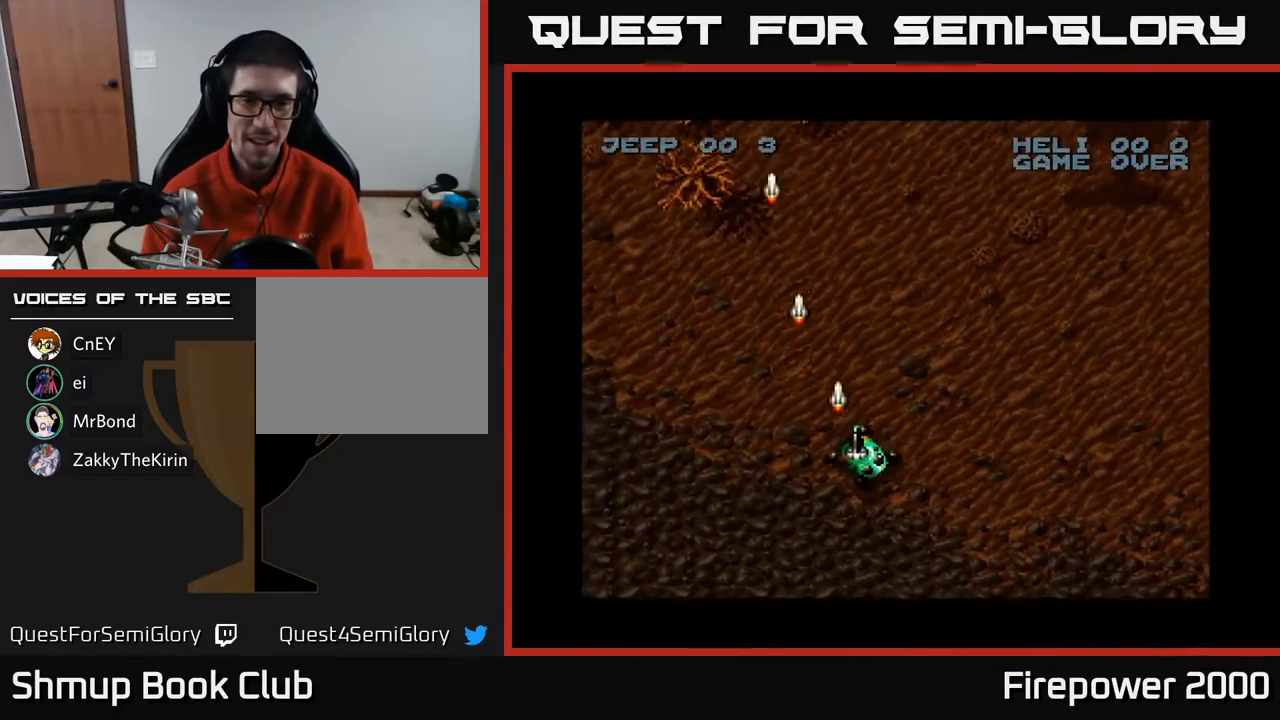
{"buttons": ["X", "DPAD_DOWN", "DPAD_RIGHT"], "events": [[83, "DPAD_DOWN", "up"], [167, "DPAD_UP", "down"], [267, "DPAD_RIGHT", "up"], [383, "DPAD_UP", "up"], [433, "DPAD_DOWN", "down"], [500, "DPAD_RIGHT", "down"]]}
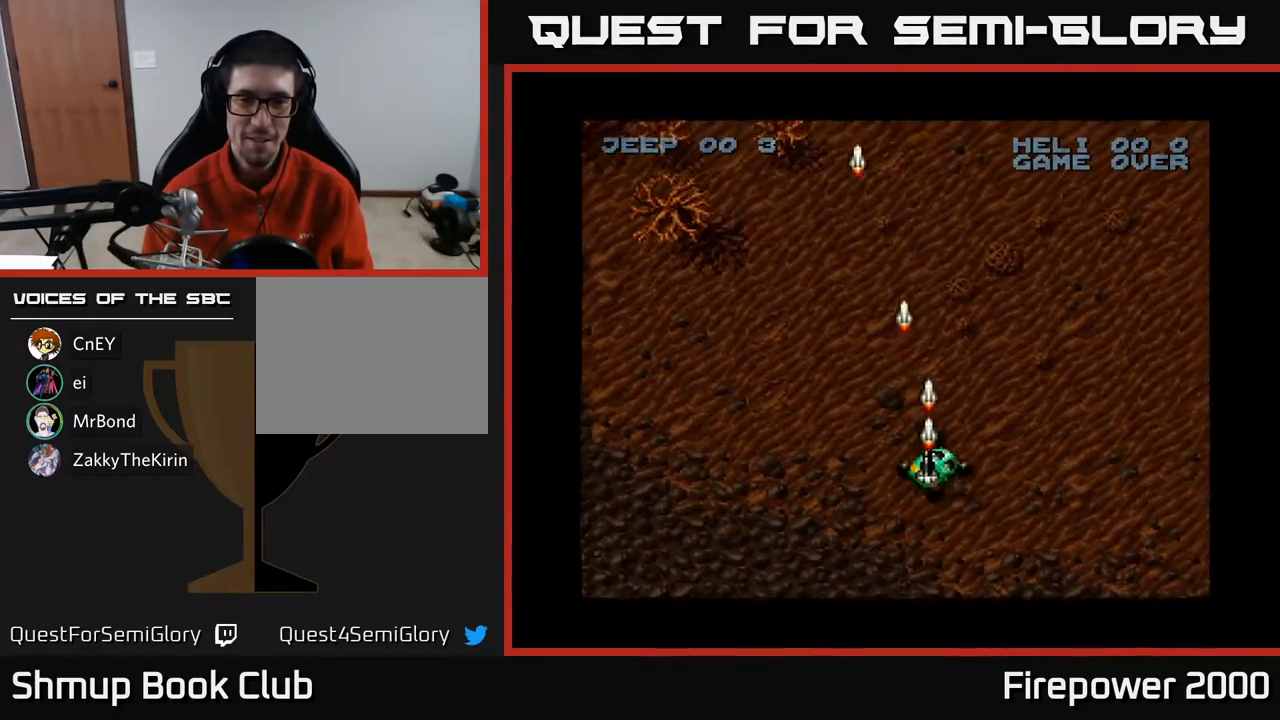
{"buttons": ["X", "DPAD_UP", "DPAD_LEFT"], "events": [[100, "DPAD_DOWN", "up"], [233, "DPAD_RIGHT", "up"], [250, "DPAD_UP", "down"], [267, "DPAD_LEFT", "down"], [300, "A", "down"], [467, "A", "up"]]}
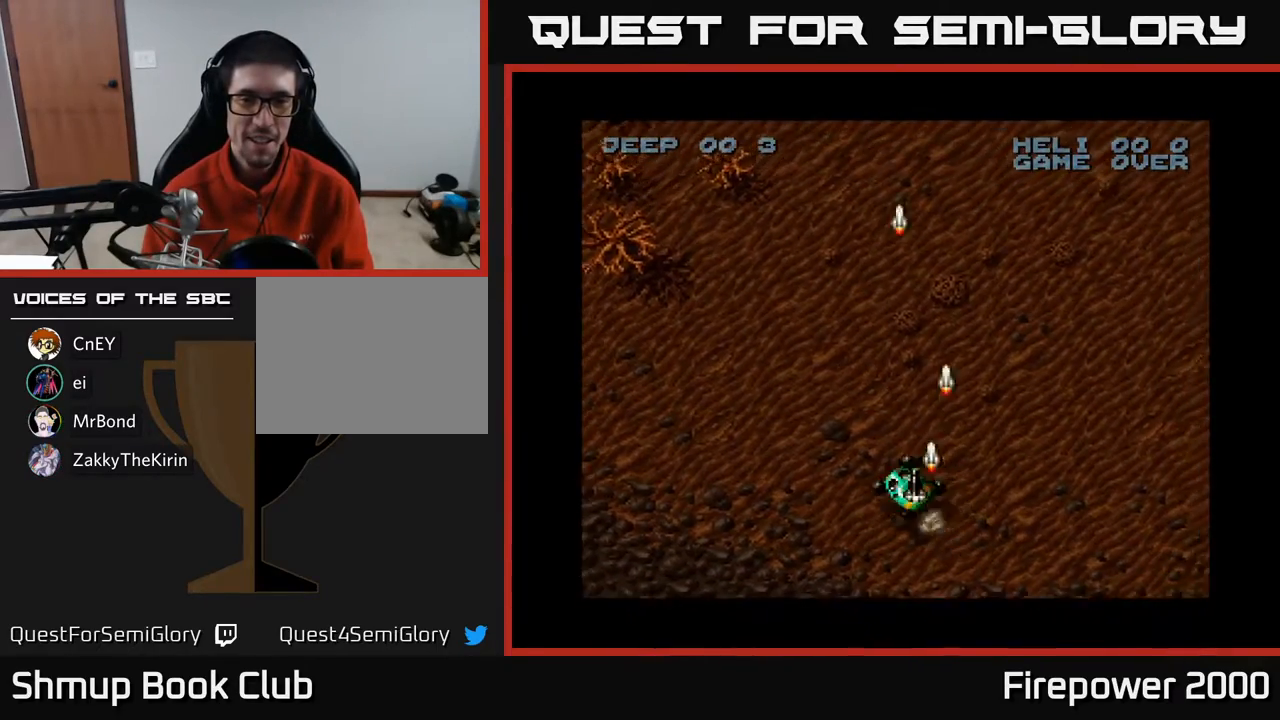
{"buttons": ["X", "DPAD_DOWN"], "events": [[267, "DPAD_UP", "up"], [300, "DPAD_LEFT", "up"], [350, "DPAD_DOWN", "down"]]}
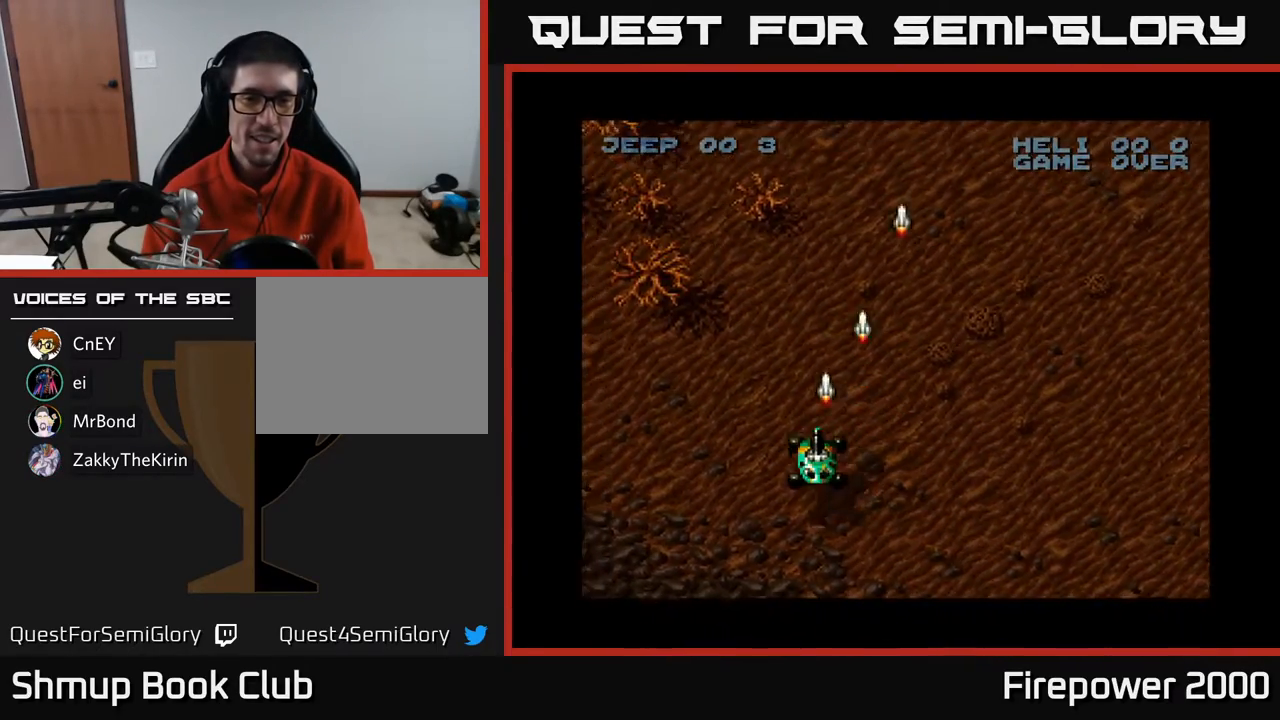
{"buttons": ["DPAD_UP", "DPAD_LEFT"], "events": [[50, "DPAD_RIGHT", "down"], [283, "DPAD_DOWN", "up"], [333, "DPAD_RIGHT", "up"], [367, "DPAD_UP", "down"], [400, "DPAD_LEFT", "down"], [417, "X", "up"]]}
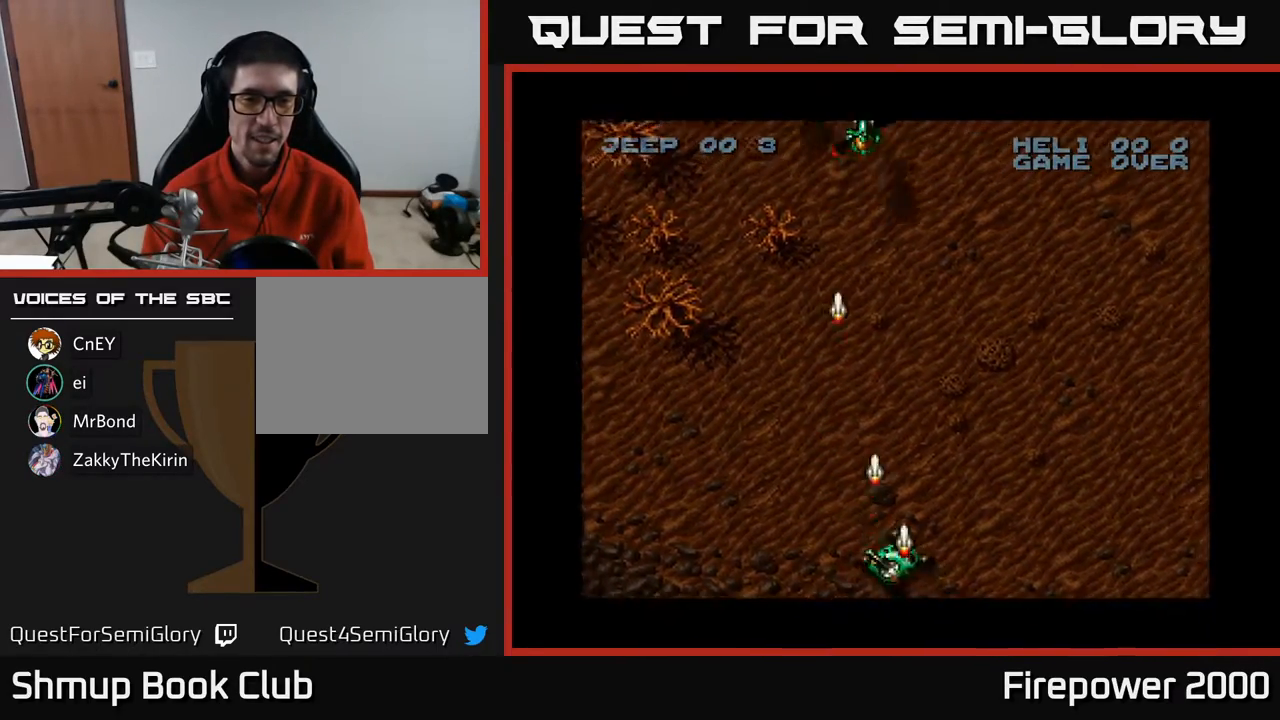
{"buttons": ["X", "DPAD_RIGHT"], "events": [[17, "X", "down"], [100, "X", "up"], [183, "X", "down"], [350, "DPAD_LEFT", "up"], [400, "DPAD_RIGHT", "down"], [400, "DPAD_UP", "up"]]}
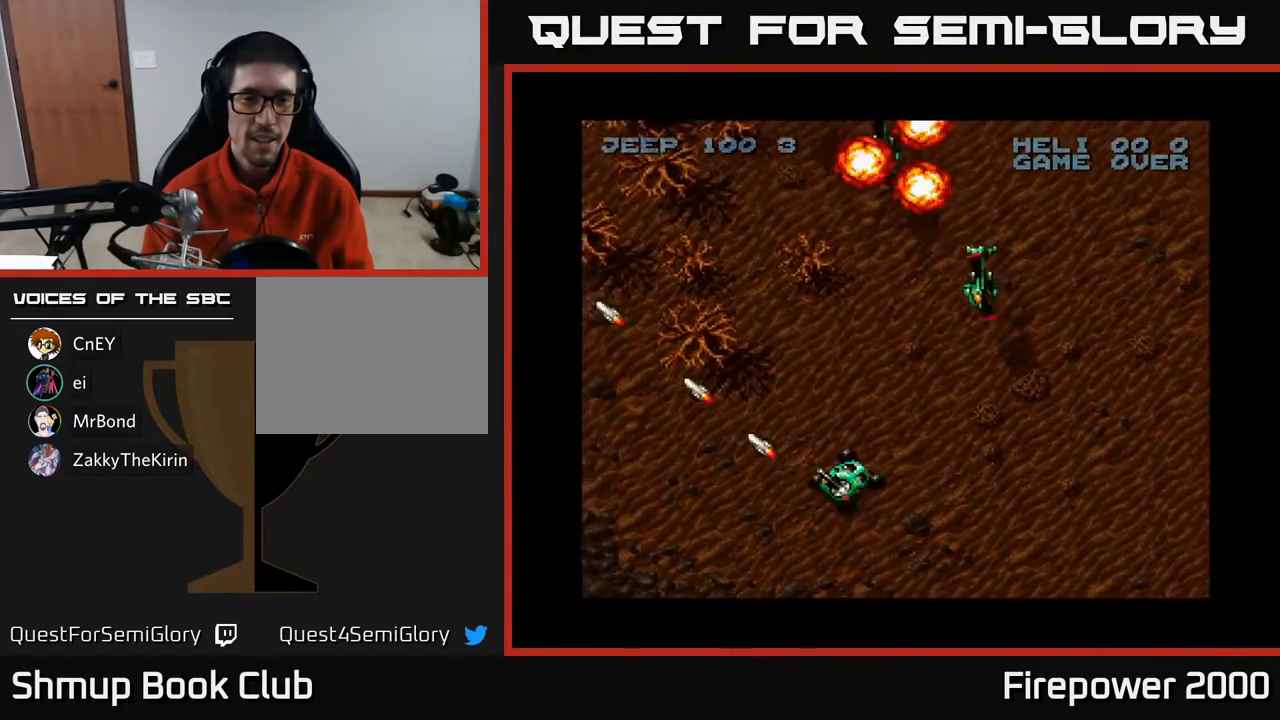
{"buttons": ["X", "DPAD_DOWN", "DPAD_LEFT"], "events": [[100, "DPAD_UP", "down"], [100, "X", "up"], [150, "X", "down"], [300, "DPAD_RIGHT", "up"], [300, "DPAD_UP", "up"], [317, "DPAD_DOWN", "down"], [333, "DPAD_LEFT", "down"]]}
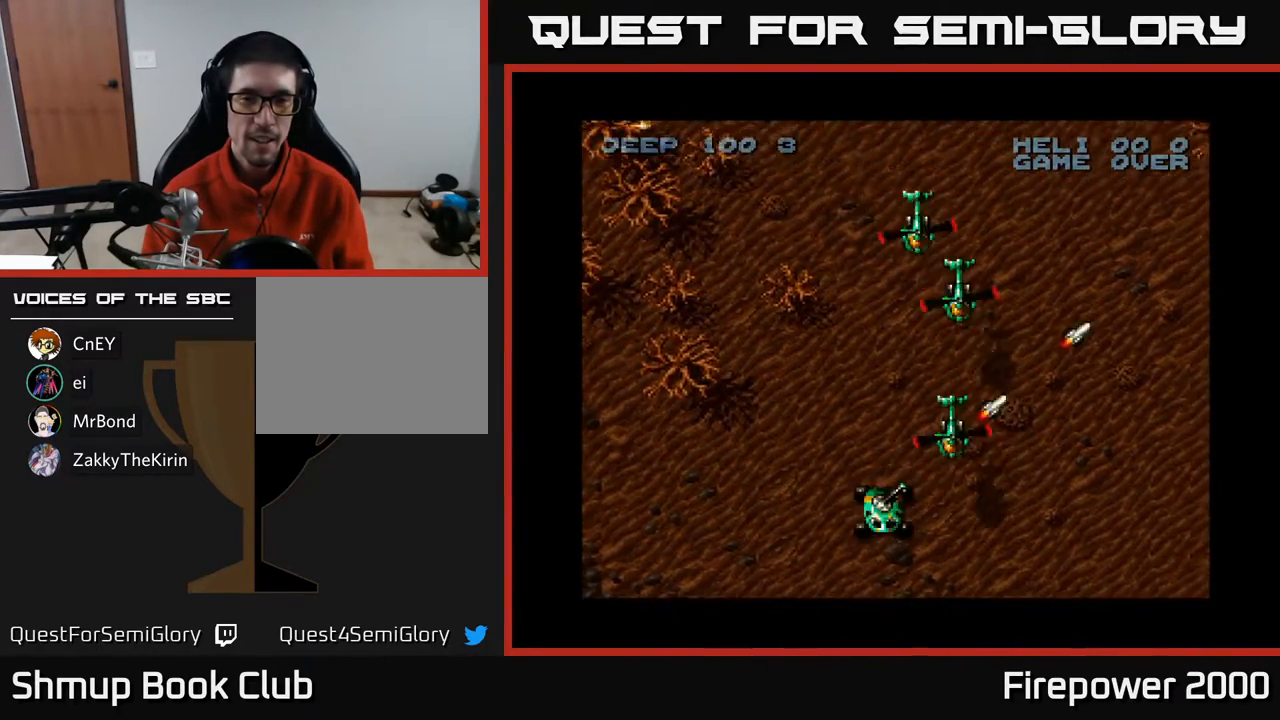
{"buttons": ["X", "DPAD_RIGHT"], "events": [[217, "DPAD_DOWN", "up"], [283, "DPAD_DOWN", "down"], [283, "DPAD_LEFT", "up"], [350, "DPAD_DOWN", "up"], [350, "DPAD_RIGHT", "down"], [417, "DPAD_RIGHT", "up"], [500, "DPAD_RIGHT", "down"]]}
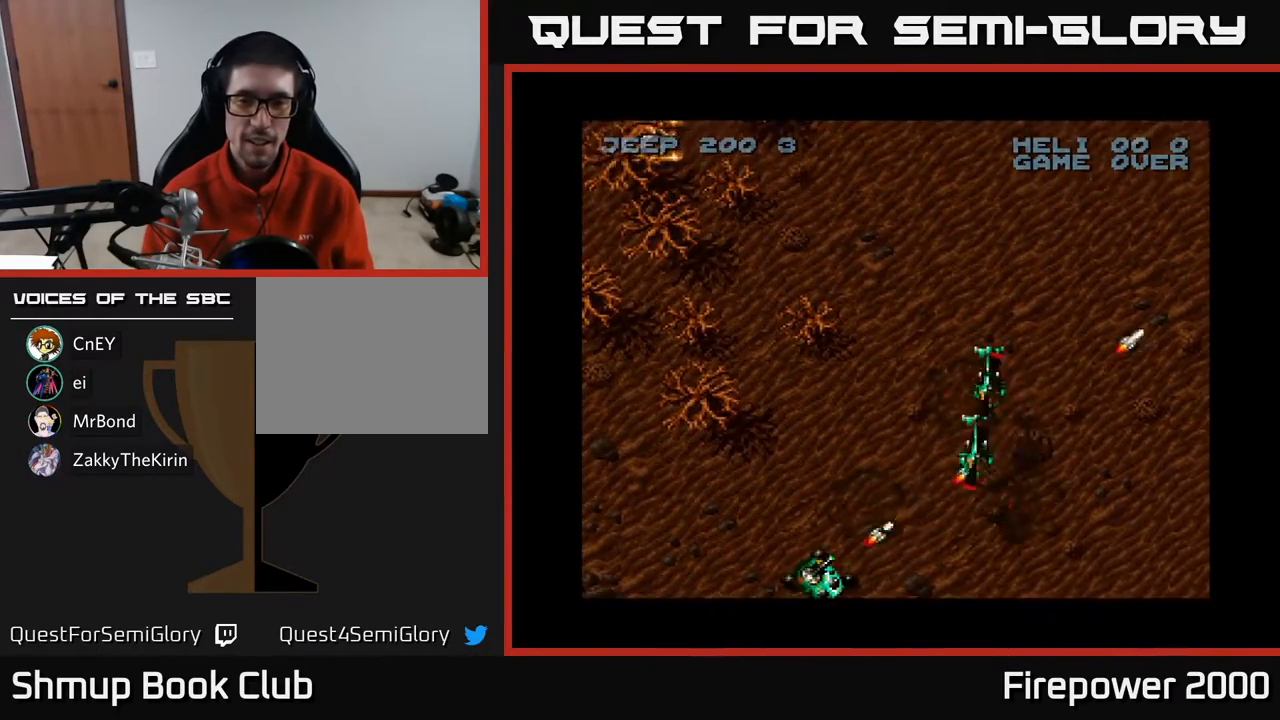
{"buttons": ["X", "DPAD_UP", "DPAD_RIGHT"], "events": [[217, "DPAD_RIGHT", "up"], [250, "DPAD_UP", "down"], [383, "DPAD_RIGHT", "down"]]}
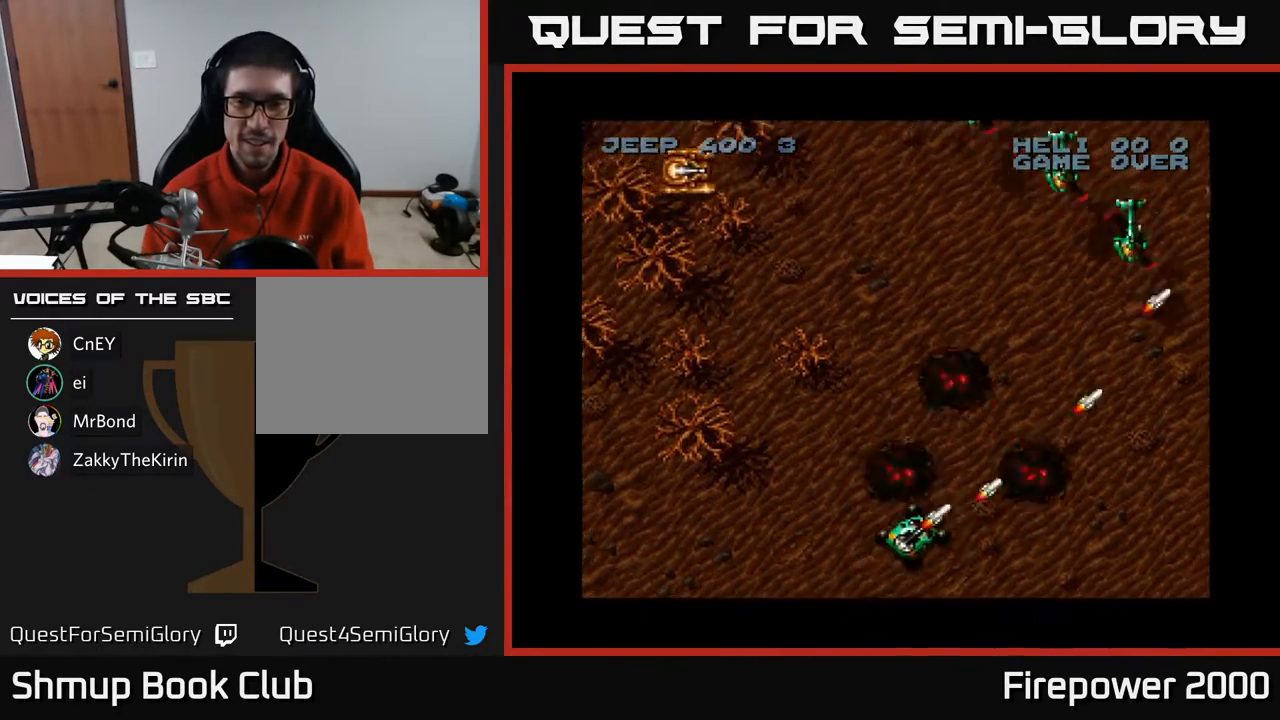
{"buttons": ["X"], "events": [[117, "DPAD_UP", "up"], [283, "DPAD_RIGHT", "up"]]}